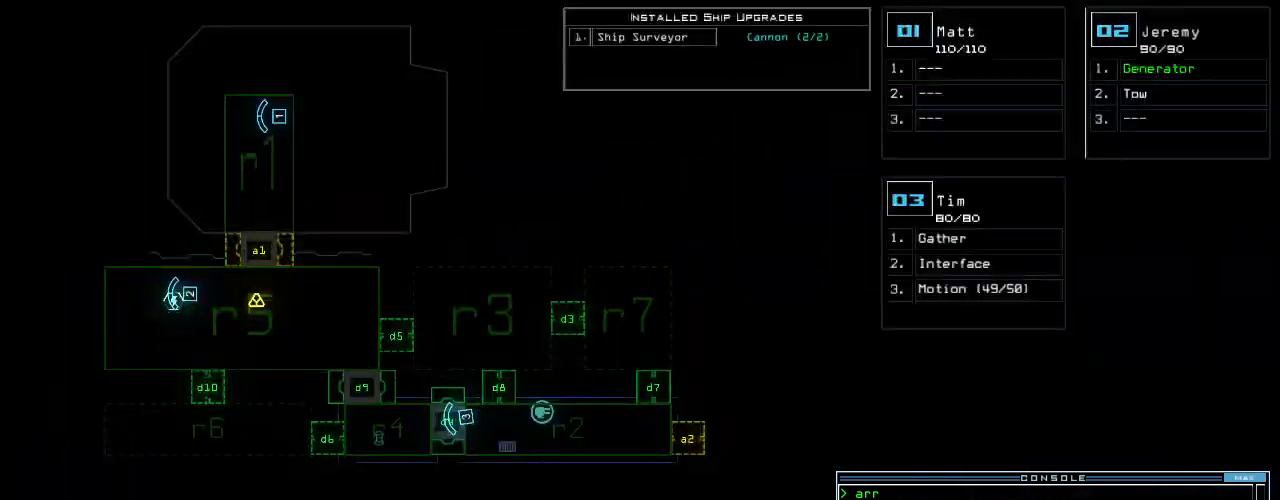
Gameplay with keyboard; each line is a JSON object with the keys held at the frame after it. "events" lists presses ("down") and releases ("up") of ".", "0", "1", "2", "3", "4", "5", "6", "7", "8", "9", "a", "b", "backspace", "c", "caps_lock", "comma", "ctrl_l", "ctrl_r", "d", "down", "e", "equals", "escape", "f", "g", "h", "i", "j", "k", "l", "left", "m", "minus", "n", "o", "p", "q", "quote", "r", "return", "right", "s", "semicolon", "shift_l", "shift_r", "space", "t", "tab", "tilde", "u", "up", "v", "w", "x", "y" and "z" between this image and that frame as [ms after this image, input, new state], when the widget could be followed in between. No other keys are recorded. Mouse input is not recorded.
{"keys": [], "events": [[83, "m", "up"], [125, "o", "up"], [229, "return", "down"], [354, "return", "up"]]}
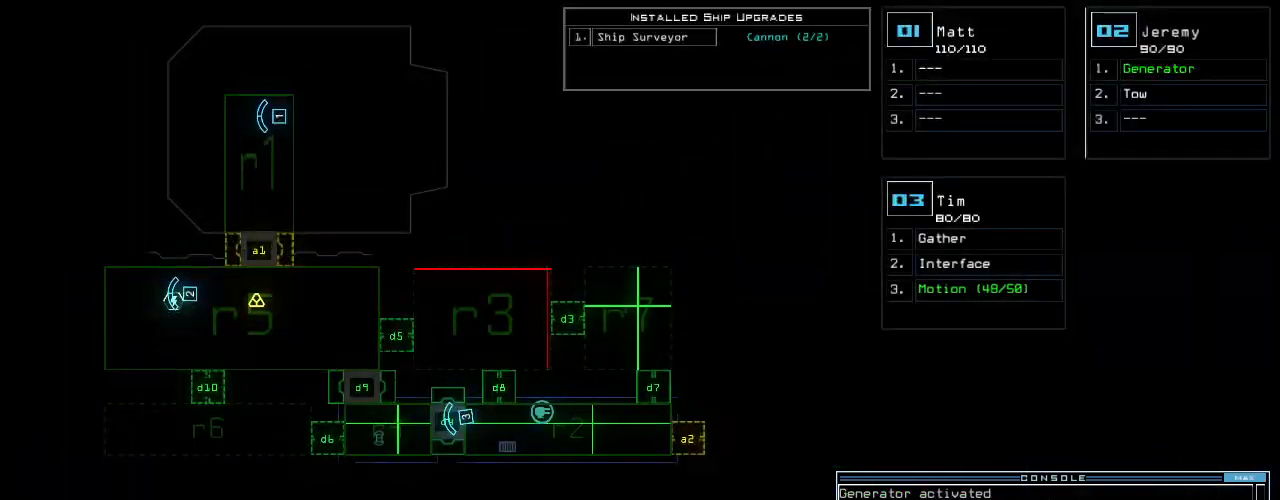
{"keys": [], "events": []}
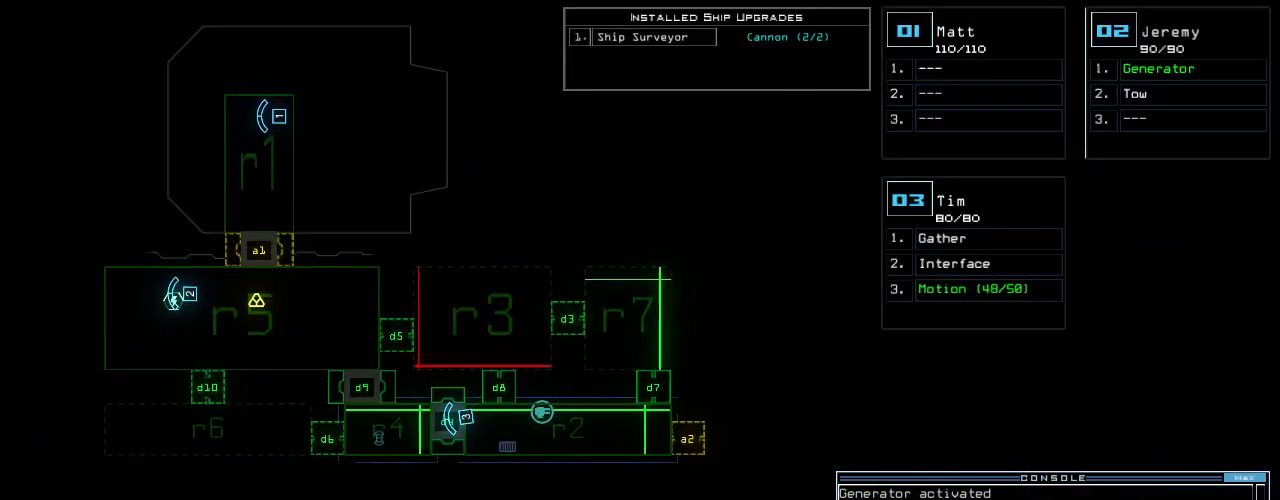
{"keys": ["down"], "events": [[167, "3", "down"], [188, "down", "down"], [250, "3", "up"], [271, "right", "down"], [438, "right", "up"]]}
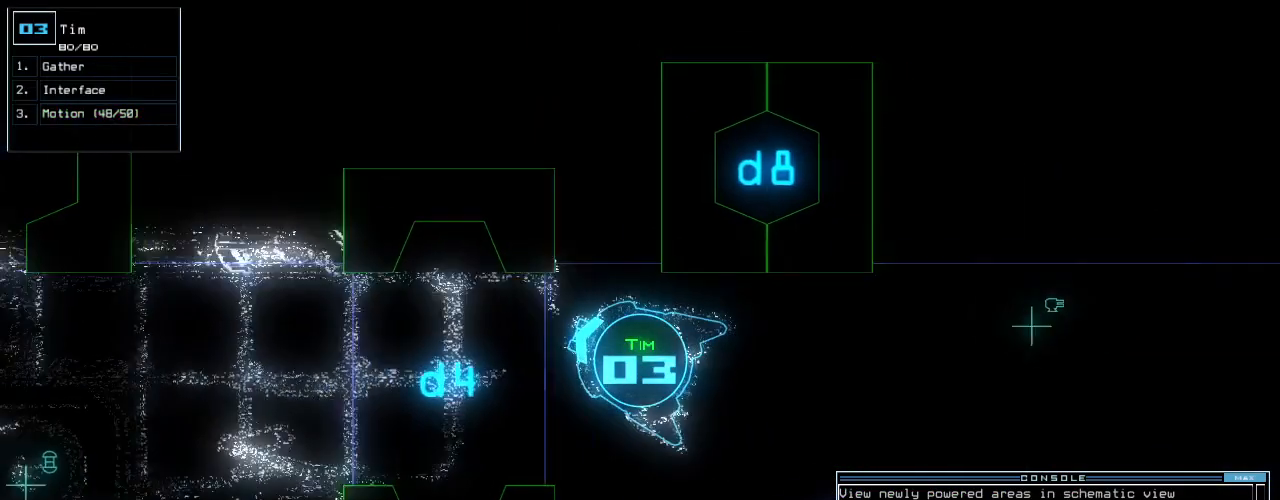
{"keys": ["down"], "events": [[83, "left", "down"], [229, "left", "up"]]}
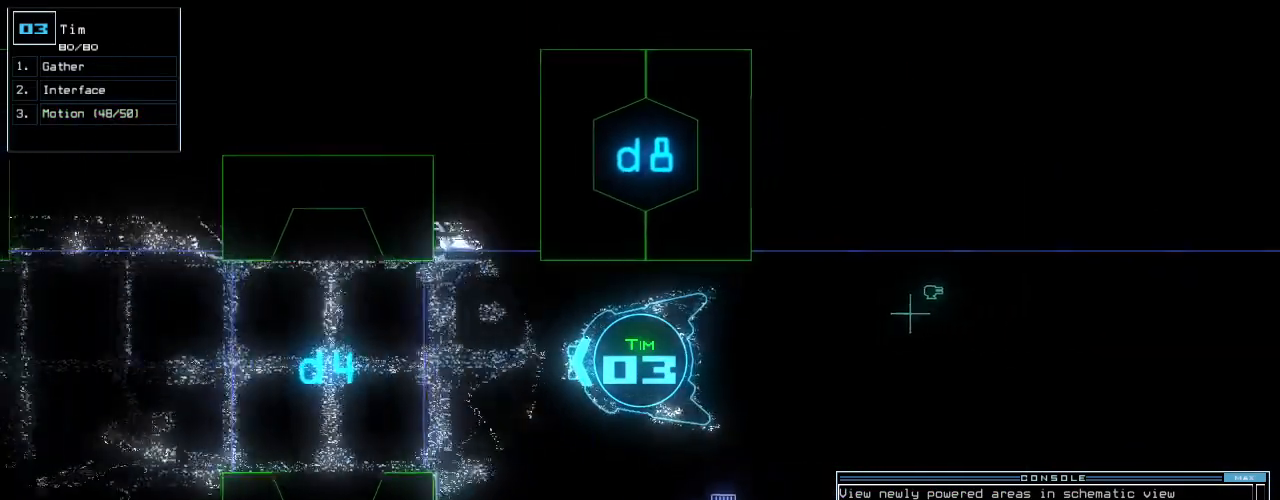
{"keys": ["down", "right"]}
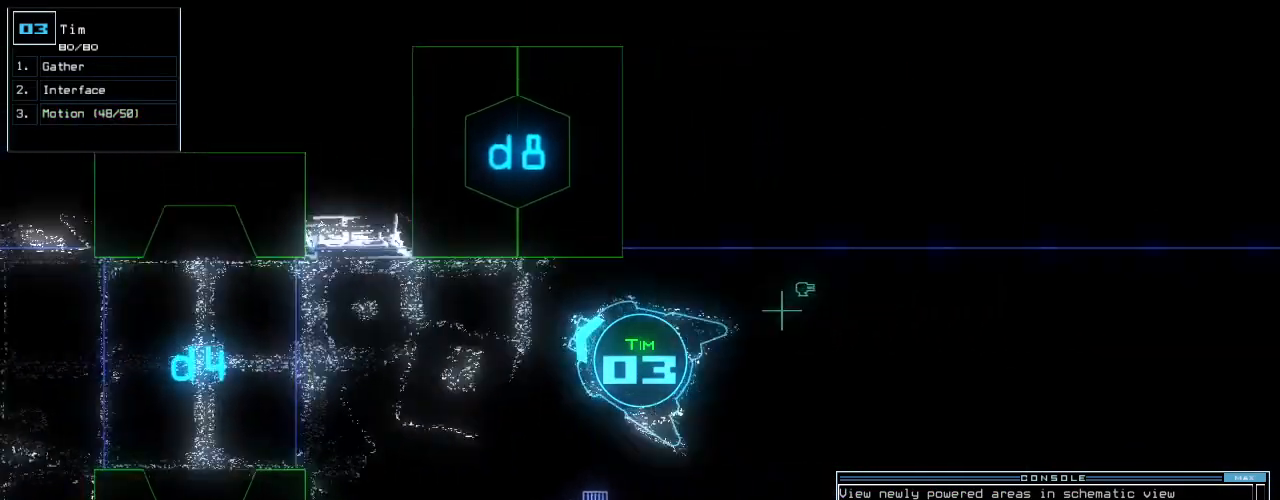
{"keys": ["down", "left"], "events": [[62, "right", "up"], [438, "left", "down"]]}
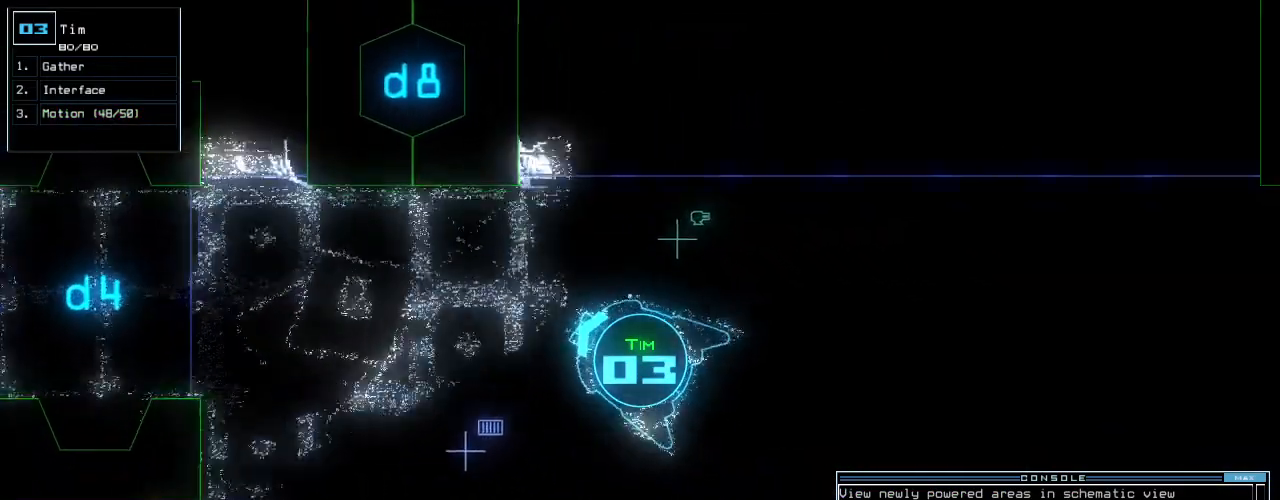
{"keys": ["down", "right"], "events": [[188, "left", "up"], [375, "right", "down"]]}
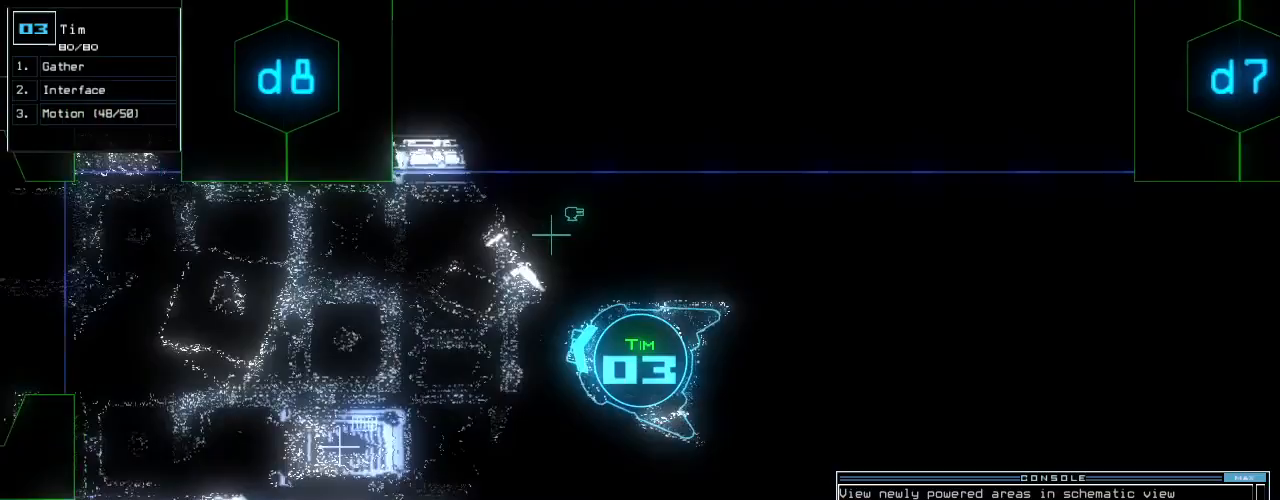
{"keys": ["right", "up"], "events": [[250, "down", "up"], [375, "up", "down"]]}
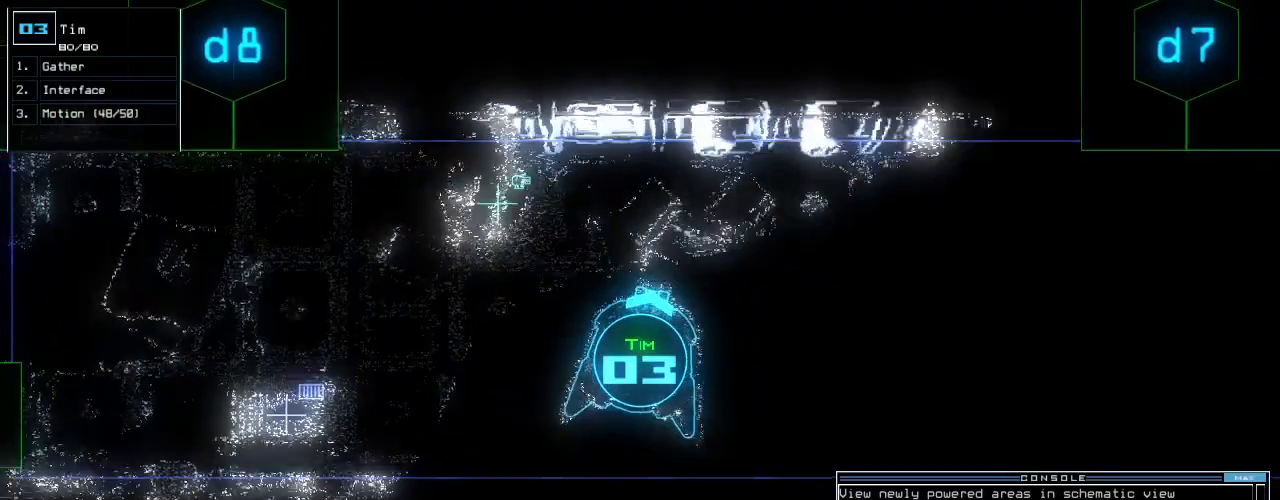
{"keys": ["up"], "events": [[229, "d", "down"], [271, "right", "up"], [312, "d", "up"]]}
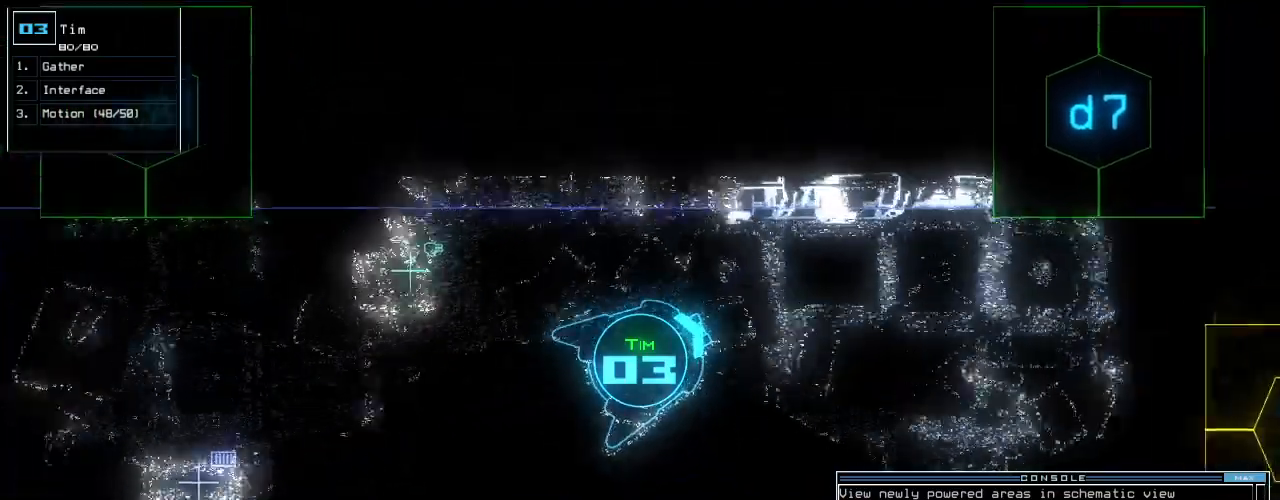
{"keys": ["up"], "events": [[292, "7", "down"], [375, "7", "up"], [375, "right", "down"], [500, "right", "up"]]}
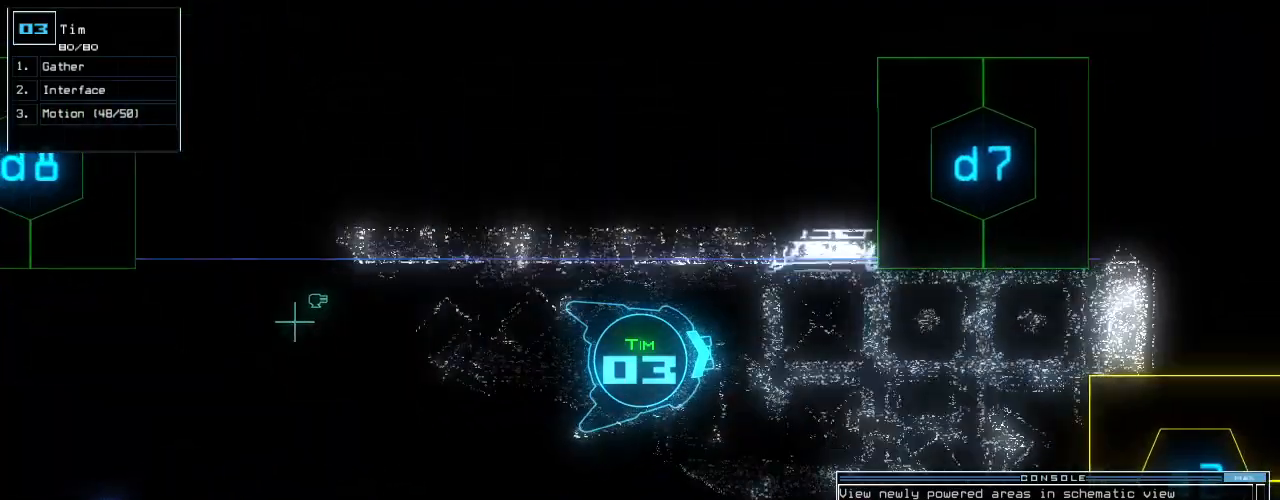
{"keys": ["up"], "events": [[250, "right", "down"], [333, "right", "up"]]}
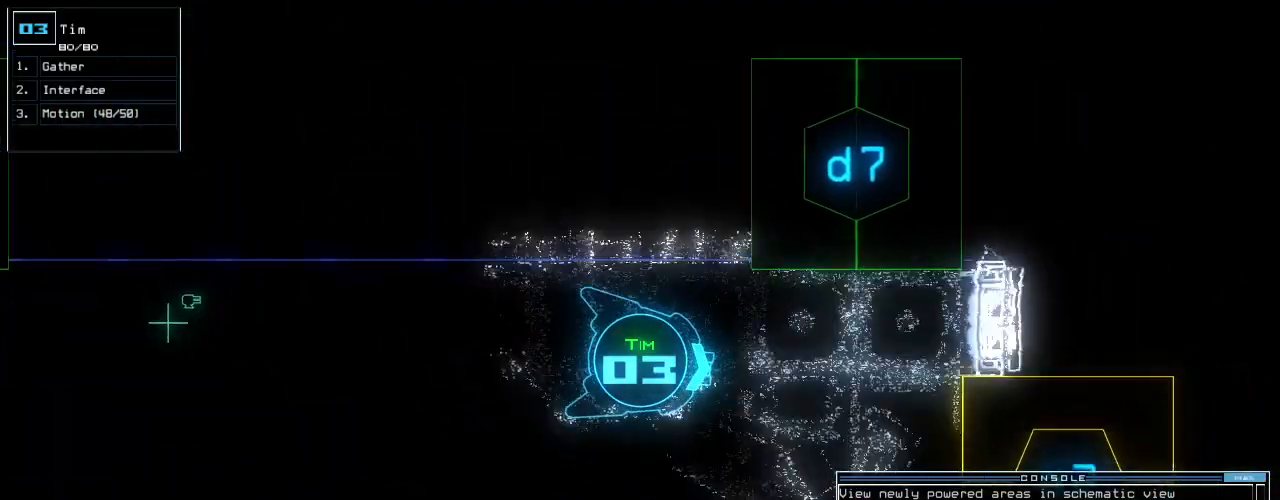
{"keys": ["return", "up"], "events": [[104, "left", "down"], [188, "left", "up"], [396, "return", "down"]]}
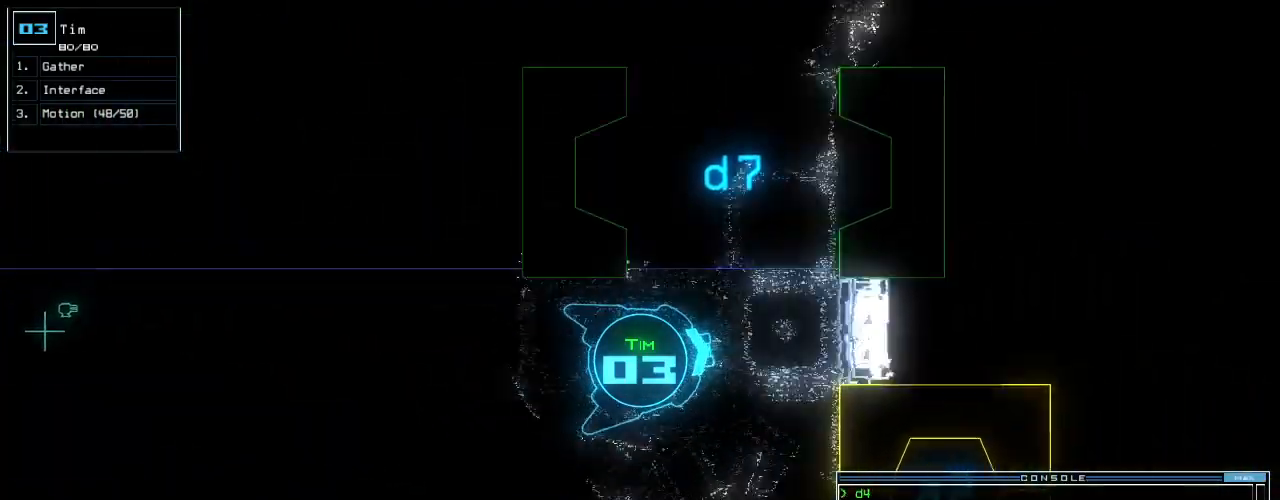
{"keys": ["up"], "events": [[21, "return", "up"], [104, "left", "down"], [500, "left", "up"]]}
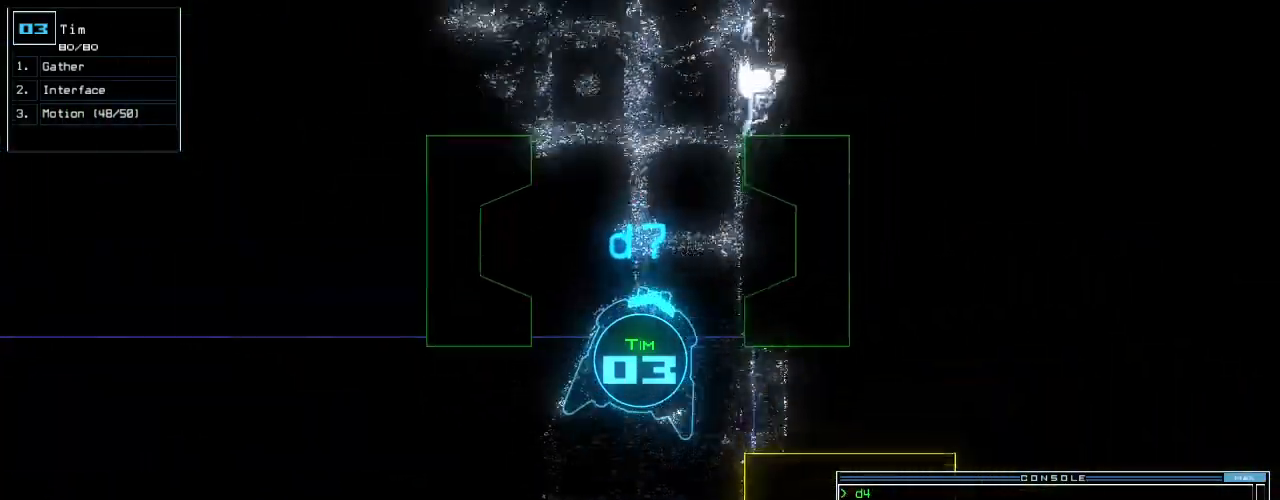
{"keys": ["up"], "events": [[125, "left", "down"], [229, "left", "up"]]}
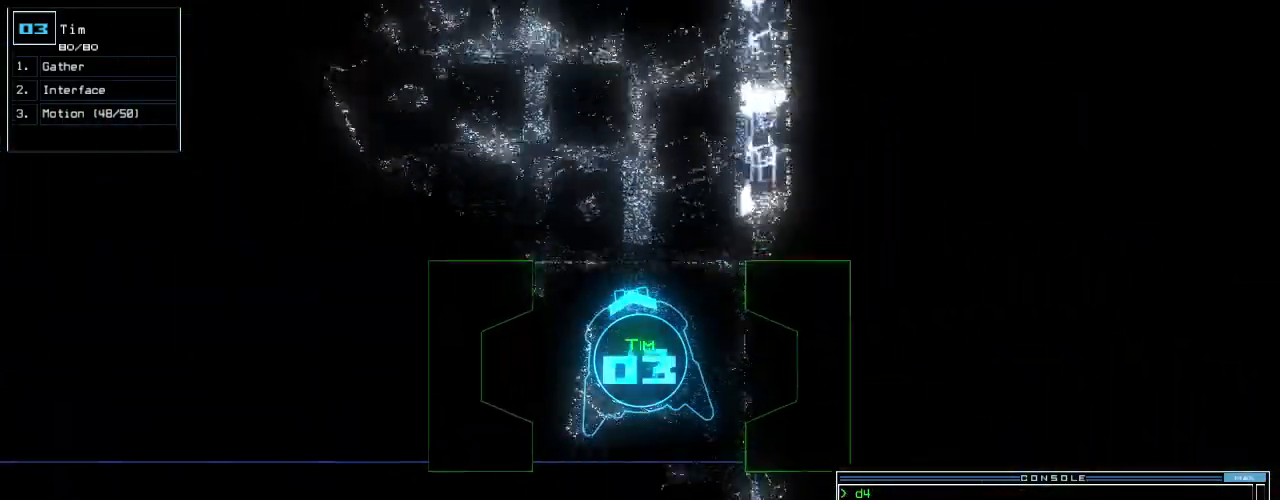
{"keys": ["up"], "events": [[271, "left", "down"], [375, "left", "up"]]}
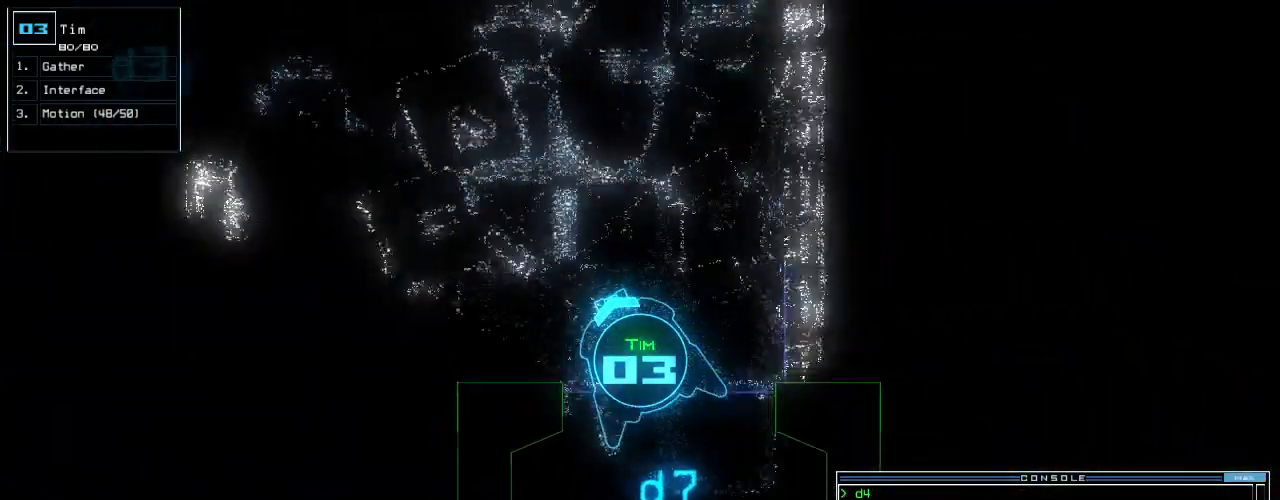
{"keys": ["right", "up"], "events": [[146, "left", "down"], [333, "left", "up"], [479, "right", "down"]]}
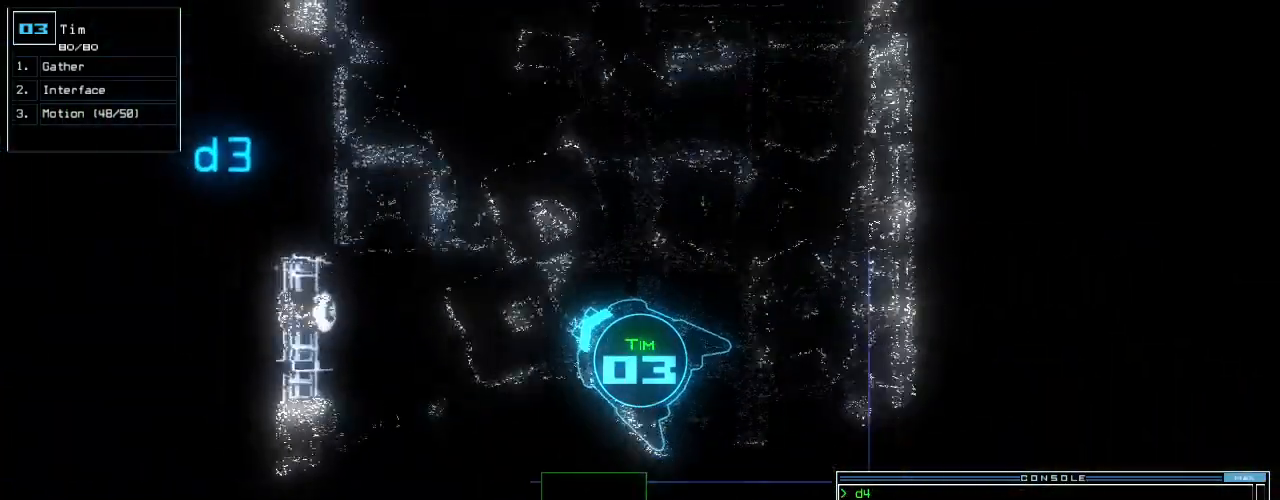
{"keys": ["up"], "events": [[62, "right", "up"], [333, "right", "down"], [417, "right", "up"]]}
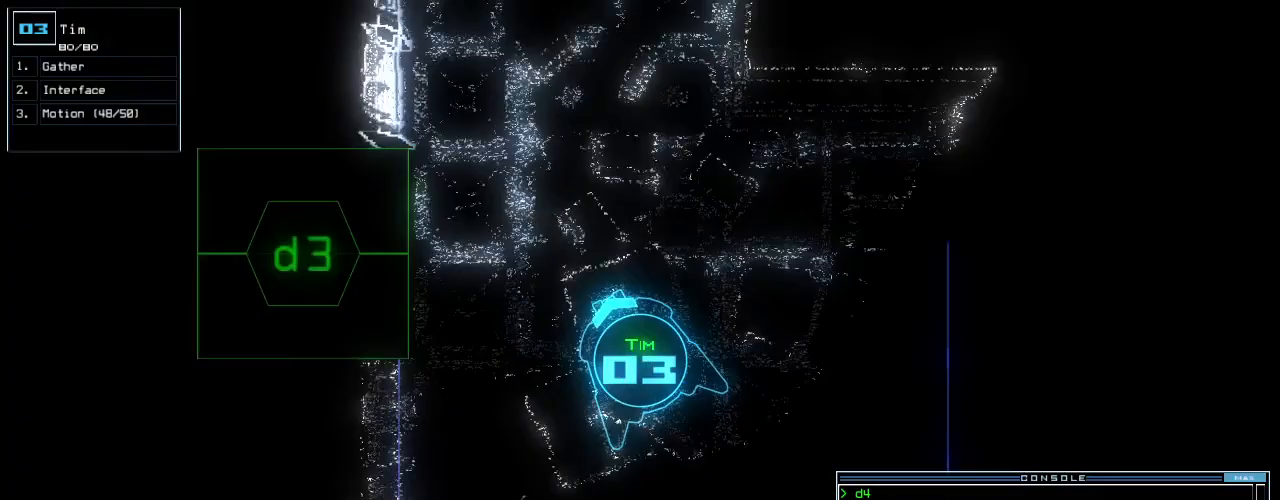
{"keys": ["up"], "events": []}
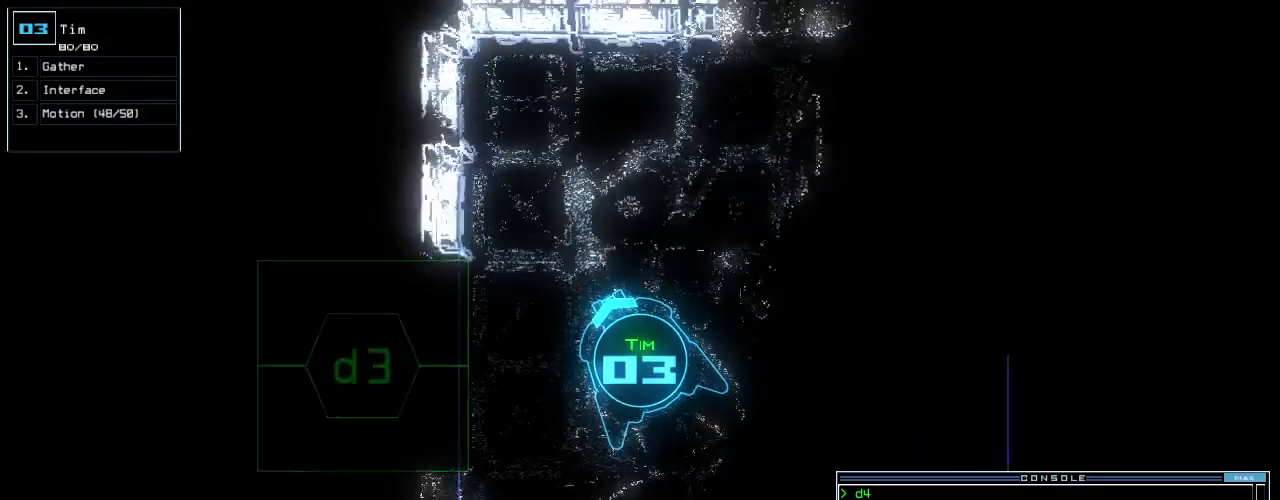
{"keys": ["right", "up"], "events": [[396, "right", "down"]]}
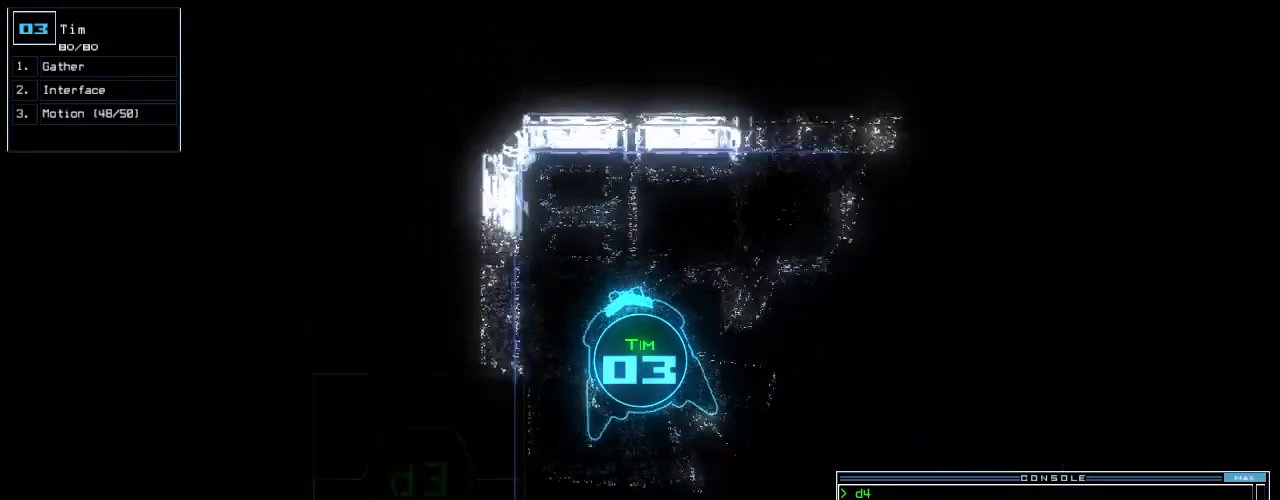
{"keys": ["up"], "events": [[125, "right", "up"], [354, "right", "down"], [375, "return", "down"], [479, "return", "up"], [500, "right", "up"]]}
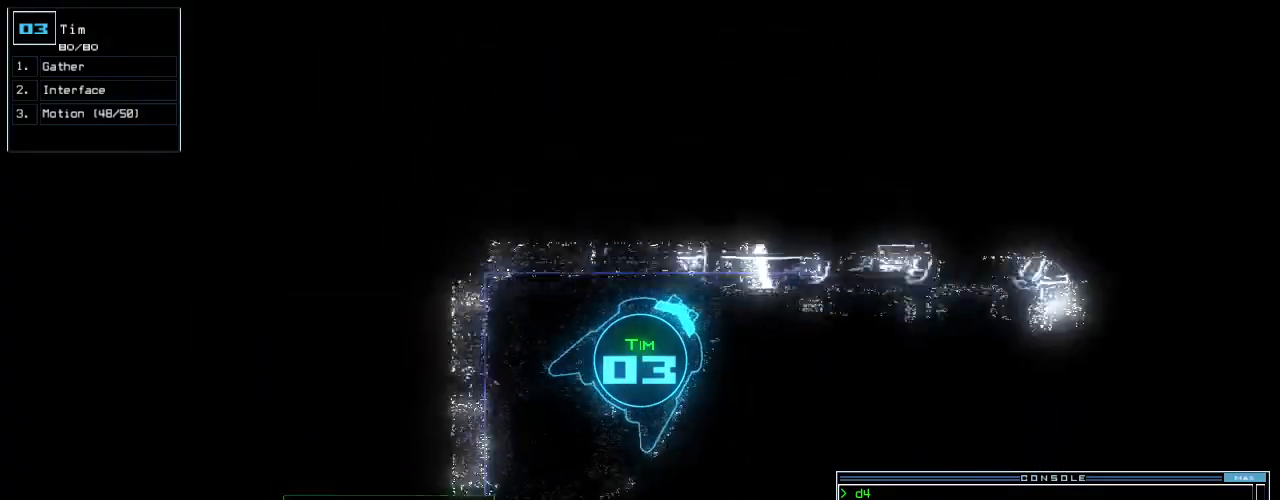
{"keys": ["backspace", "down", "left"], "events": [[62, "shift_r", "down"], [104, "down", "down"], [125, "up", "up"], [167, "shift_r", "up"], [292, "left", "down"], [312, "return", "down"], [417, "return", "up"], [438, "backspace", "down"]]}
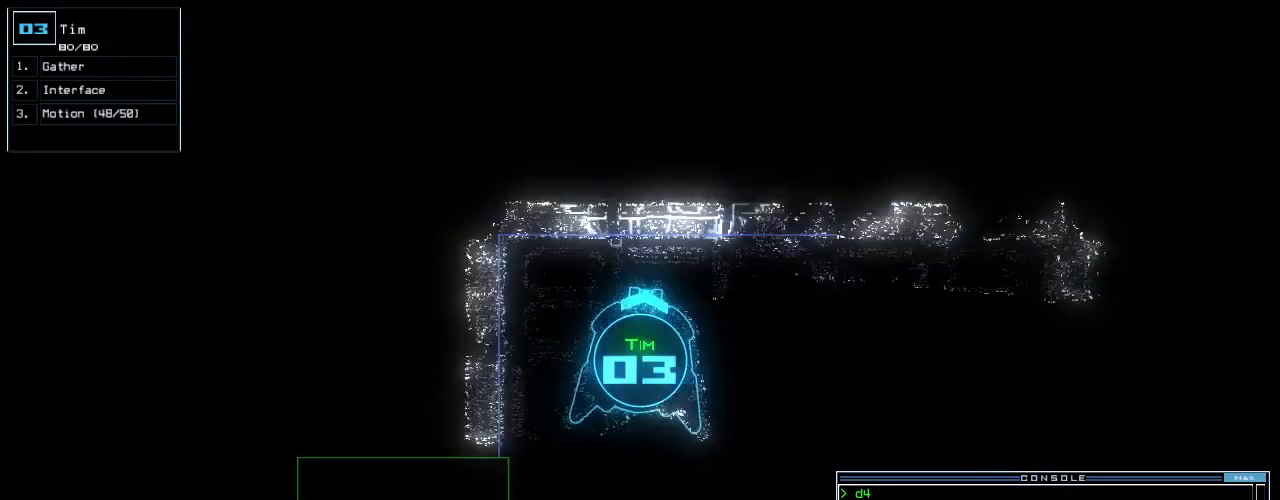
{"keys": ["left", "up"], "events": [[62, "backspace", "up"], [354, "down", "up"], [458, "up", "down"]]}
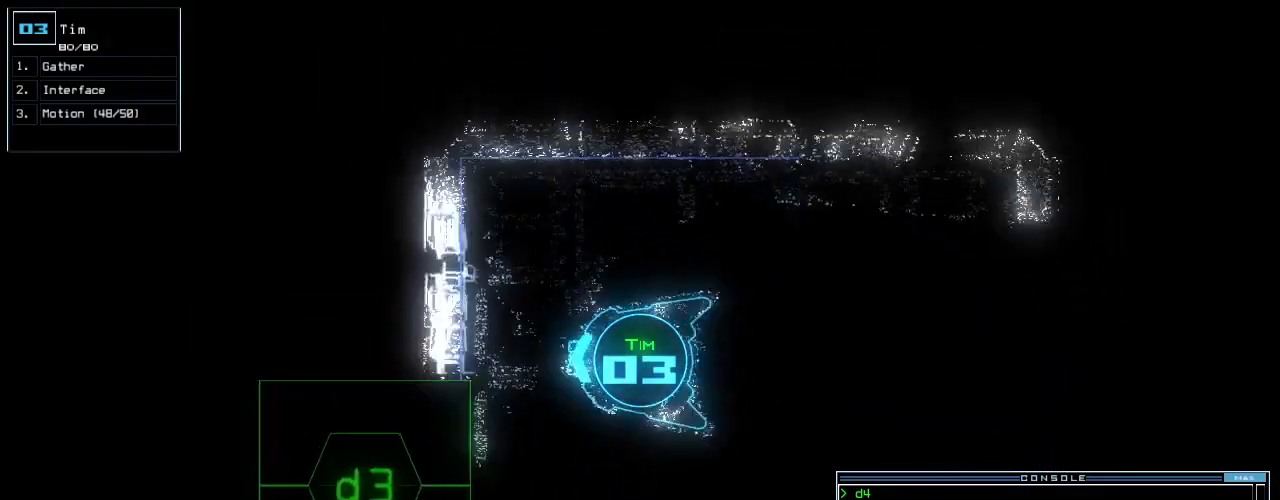
{"keys": ["return", "up"], "events": [[83, "d", "down"], [167, "left", "up"], [188, "d", "up"], [375, "3", "down"], [479, "3", "up"], [500, "return", "down"]]}
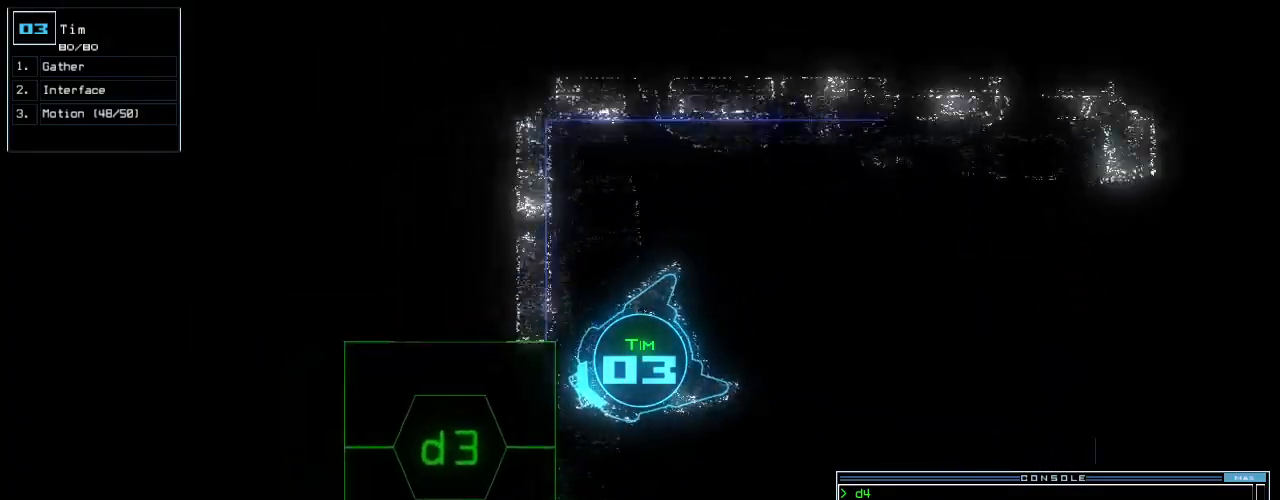
{"keys": ["up"], "events": [[83, "return", "up"]]}
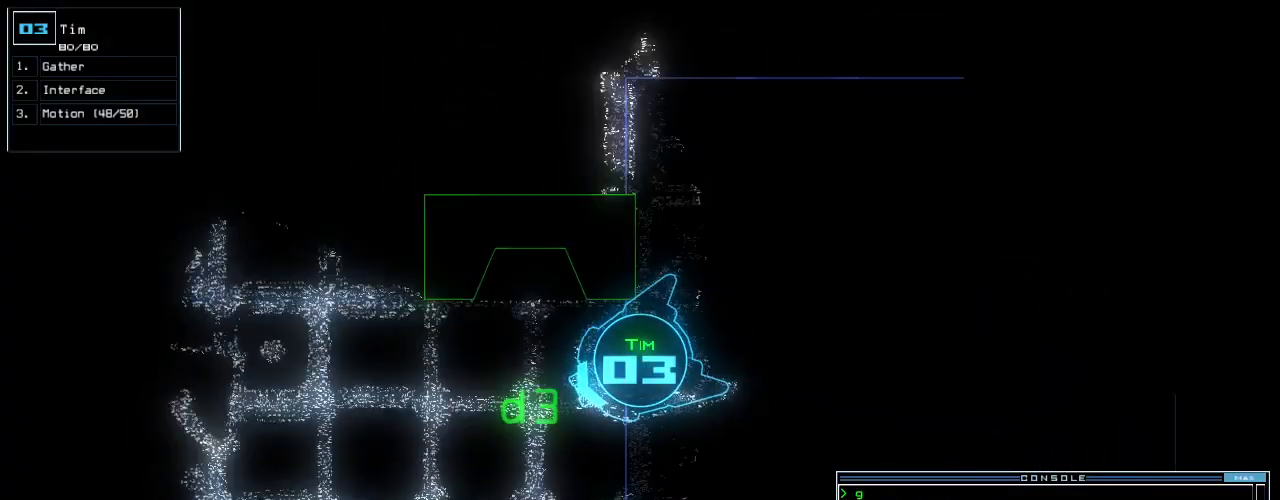
{"keys": [], "events": [[104, "right", "down"], [146, "right", "up"], [271, "up", "up"]]}
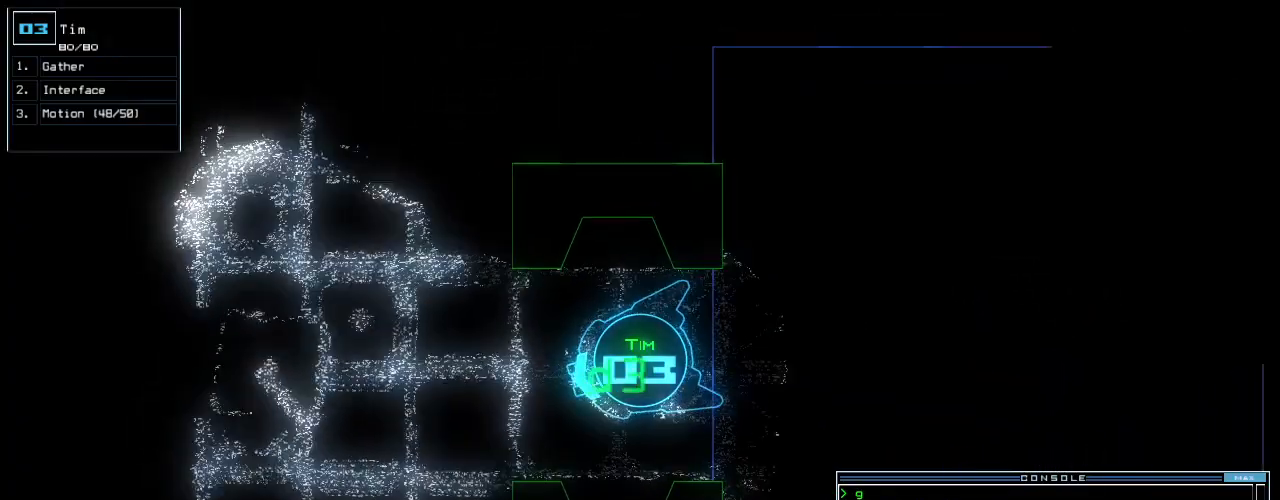
{"keys": [], "events": [[354, "right", "down"], [417, "right", "up"]]}
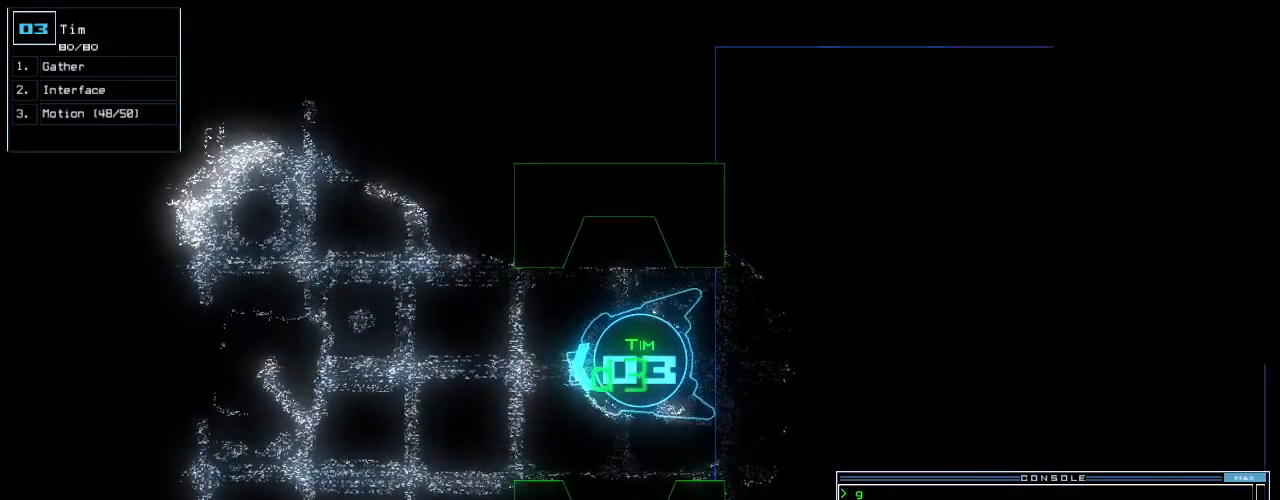
{"keys": [], "events": []}